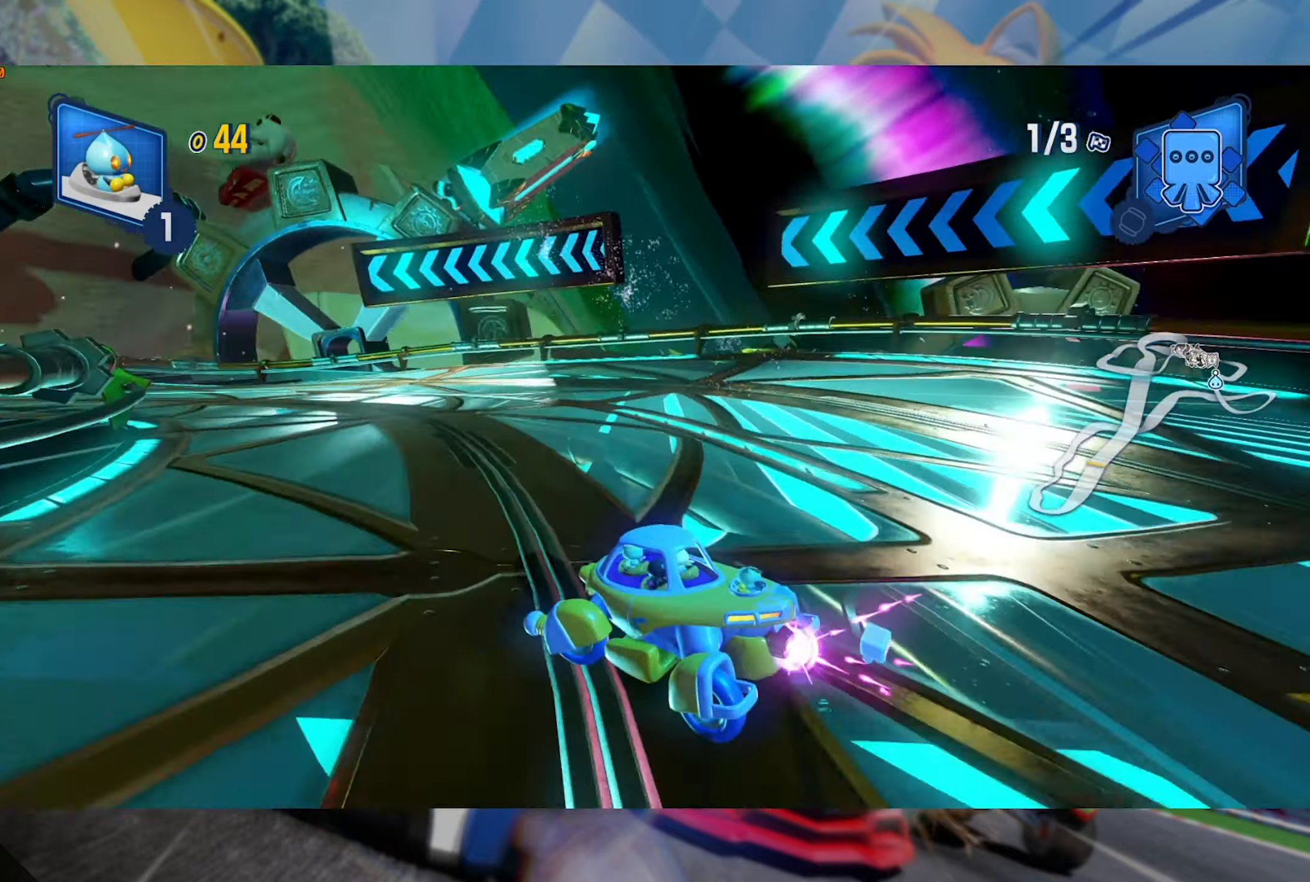
Gameplay with a controller (Xbox layout); each line is a JSON object with the inputs held at the frame after it (dt_ms = milliseconds from this image to that frame). "events" lists button and stick changes between this image and that frame as [ms after this image, input, new state], when the widget could be followed in between. Not read: R3.
{"dt_ms": 500, "buttons": ["L2", "R2"], "left_stick": "left", "right_stick": "center", "events": []}
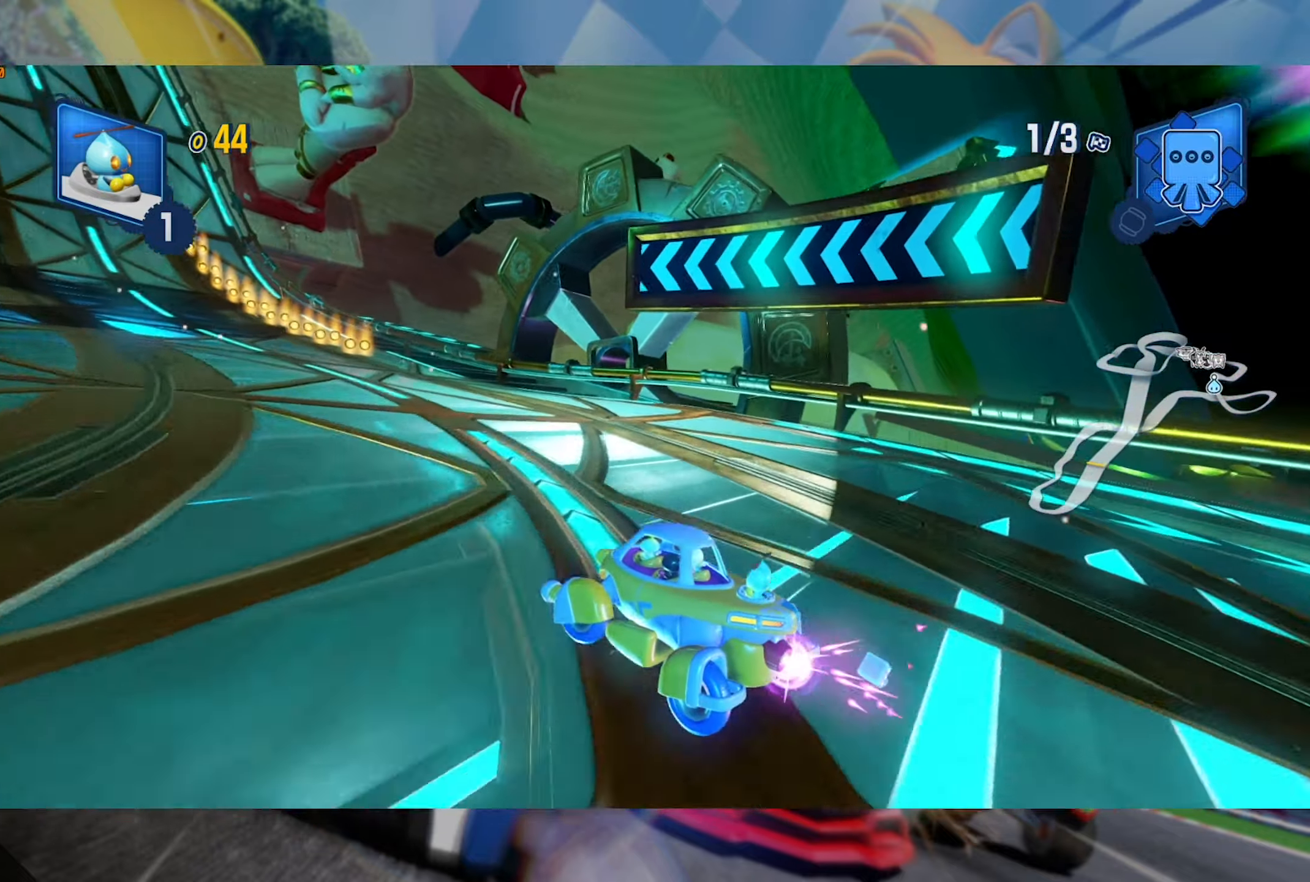
{"dt_ms": 500, "buttons": ["L2", "R2"], "left_stick": "left", "right_stick": "center", "events": [[100, "left_stick", "center"], [167, "left_stick", "left"]]}
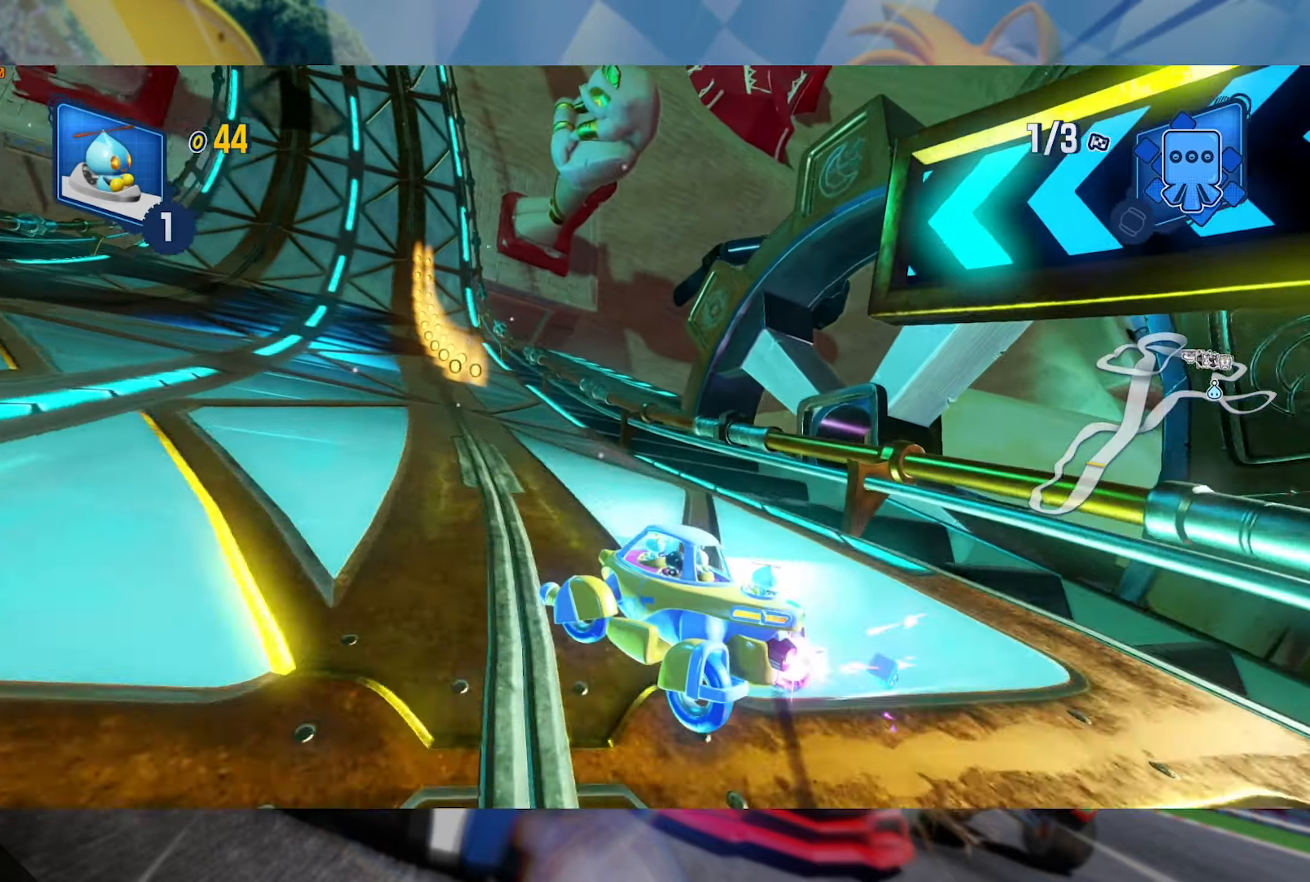
{"dt_ms": 500, "buttons": ["L2", "R2"], "left_stick": "center", "right_stick": "center", "events": [[200, "left_stick", "center"]]}
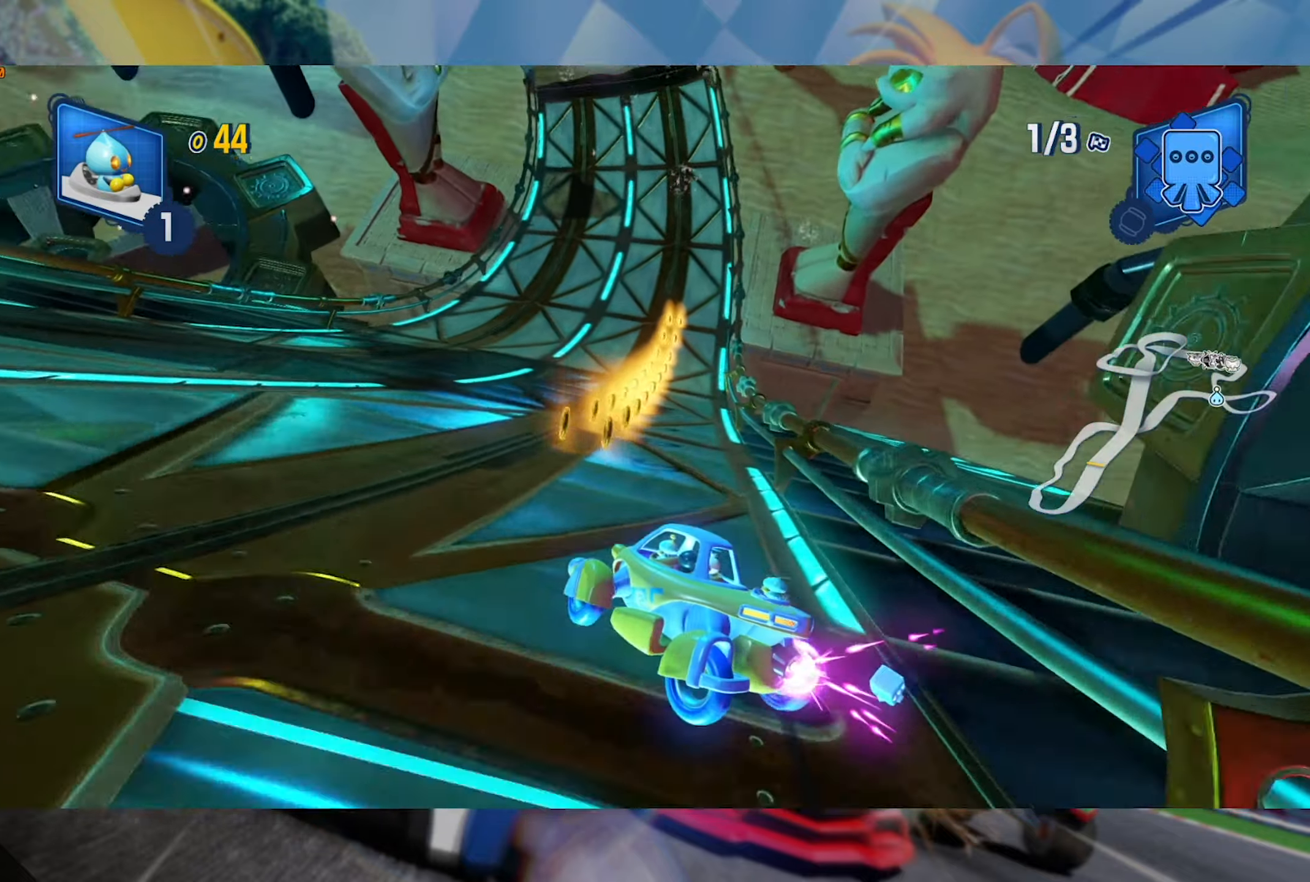
{"dt_ms": 500, "buttons": ["L2", "R2"], "left_stick": "right", "right_stick": "center", "events": [[50, "left_stick", "right"]]}
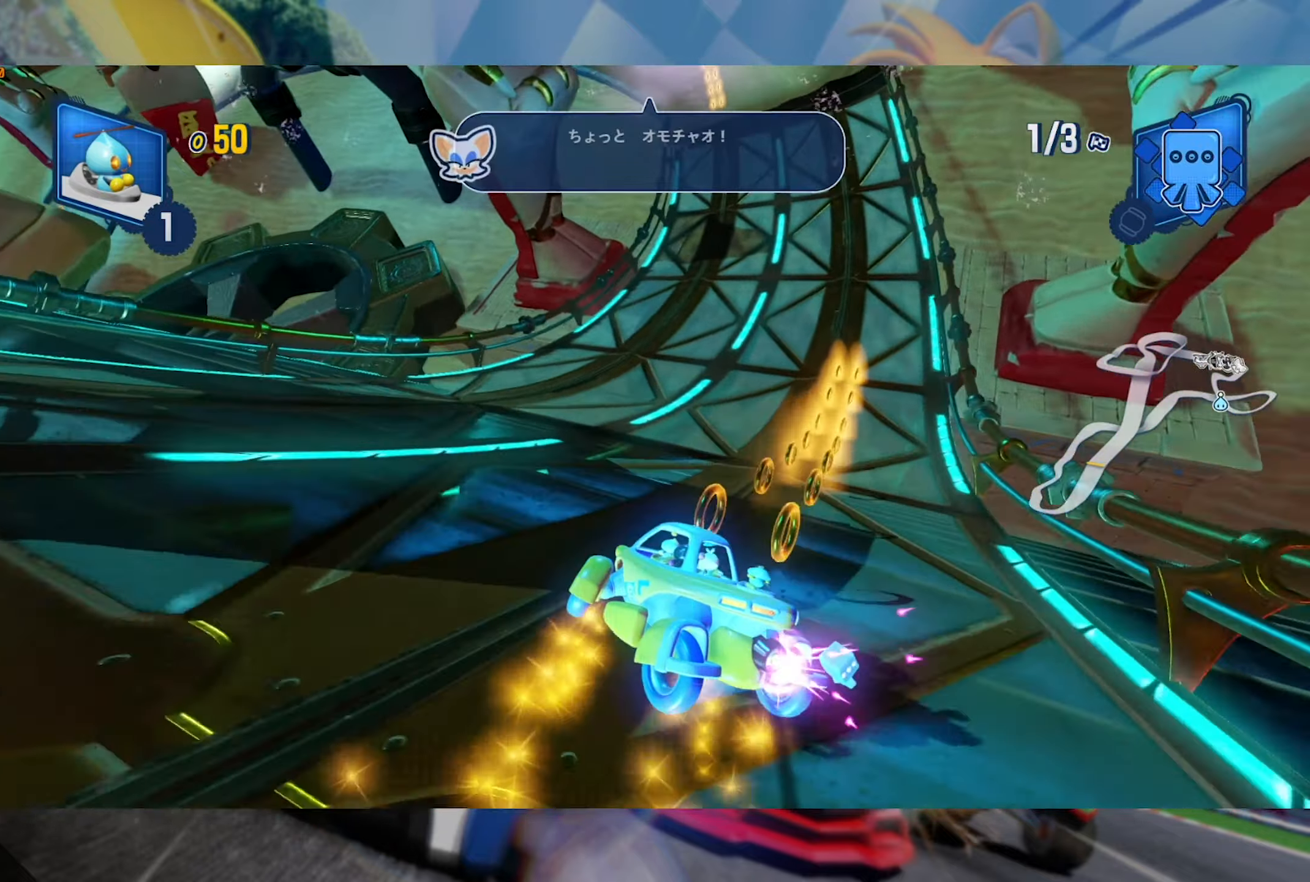
{"dt_ms": 500, "buttons": ["R2"], "left_stick": "center", "right_stick": "center", "events": [[266, "L2", "up"], [333, "left_stick", "center"]]}
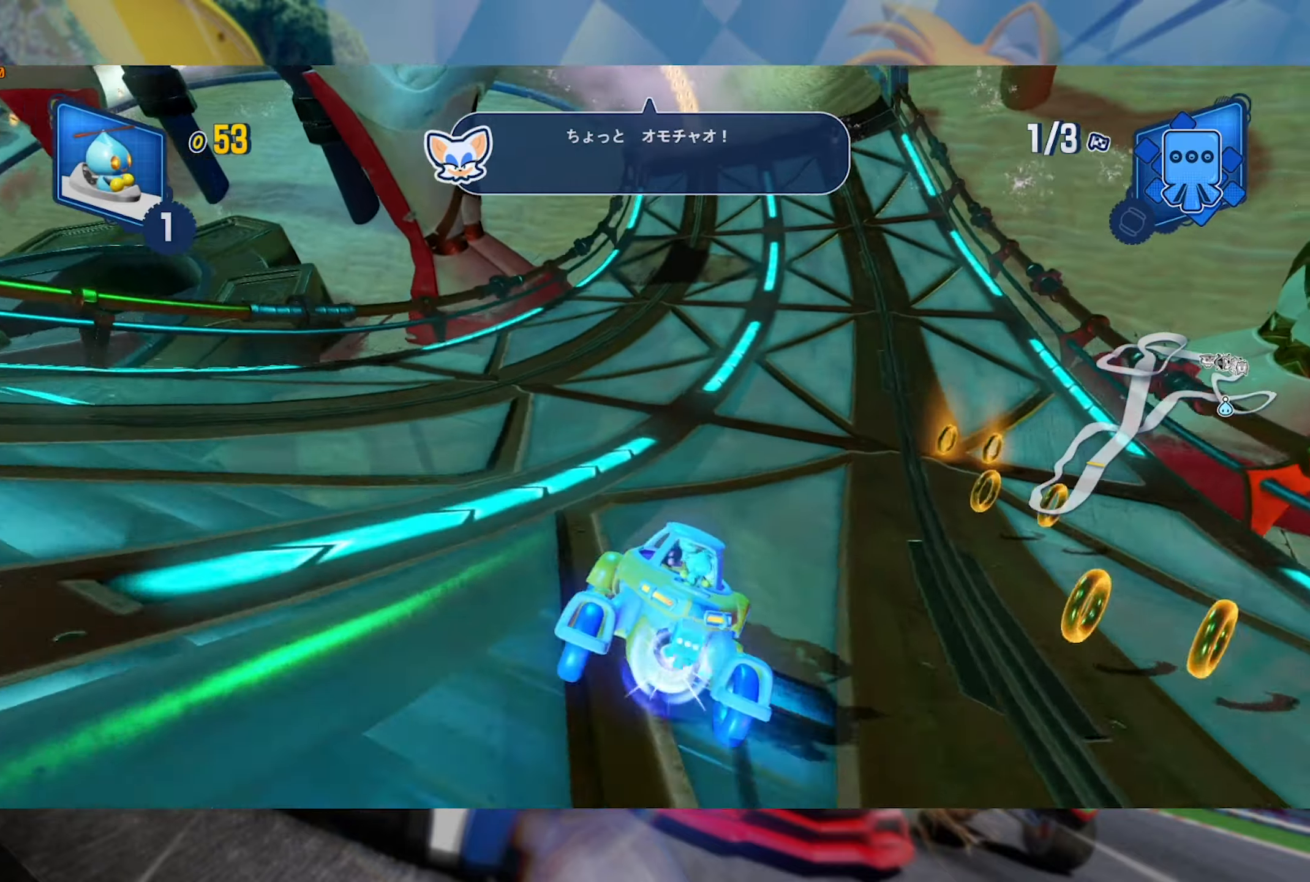
{"dt_ms": 500, "buttons": ["L2", "R2"], "left_stick": "left", "right_stick": "center", "events": [[216, "left_stick", "left"], [333, "L2", "down"]]}
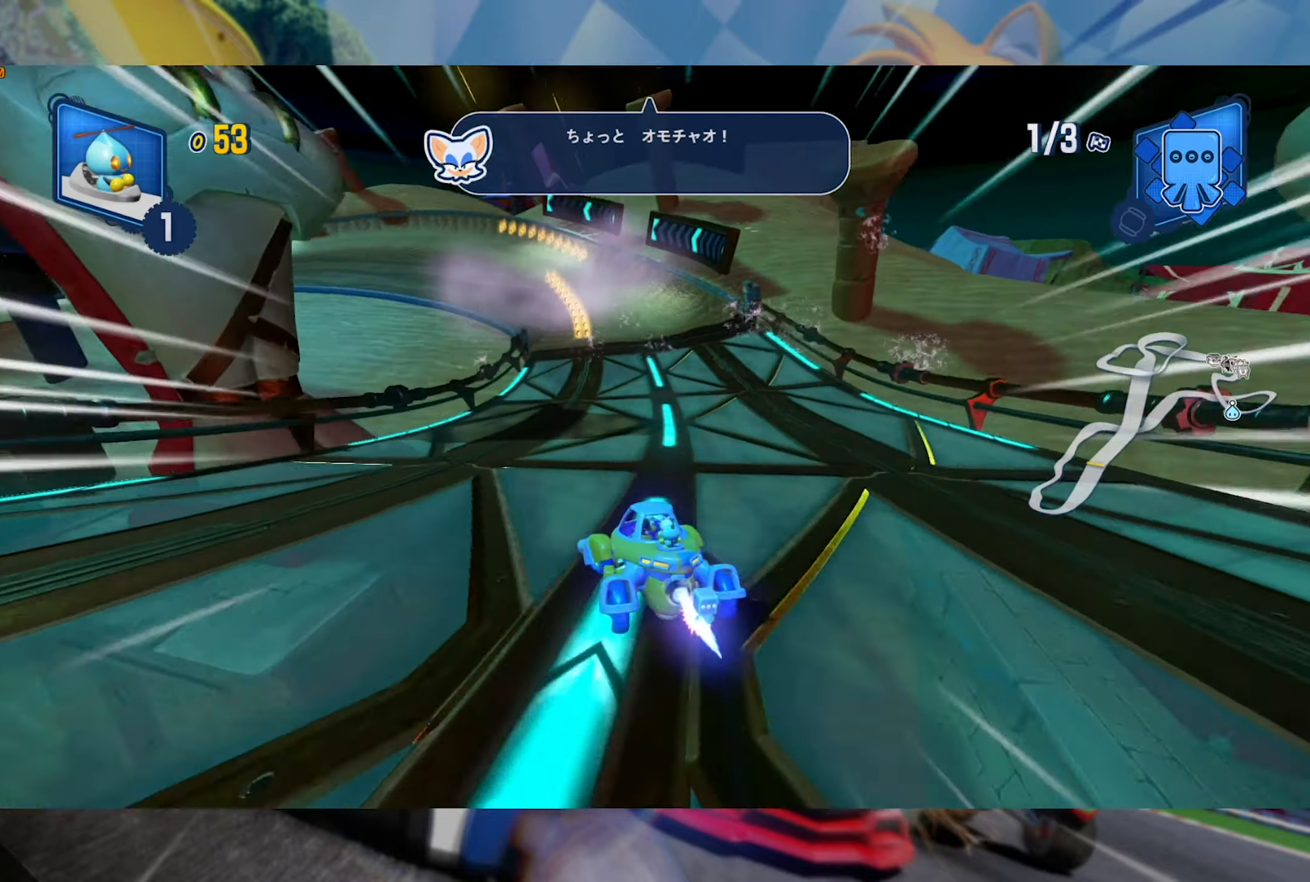
{"dt_ms": 500, "buttons": ["L2", "R2"], "left_stick": "right", "right_stick": "center", "events": [[66, "left_stick", "center"], [450, "left_stick", "right"]]}
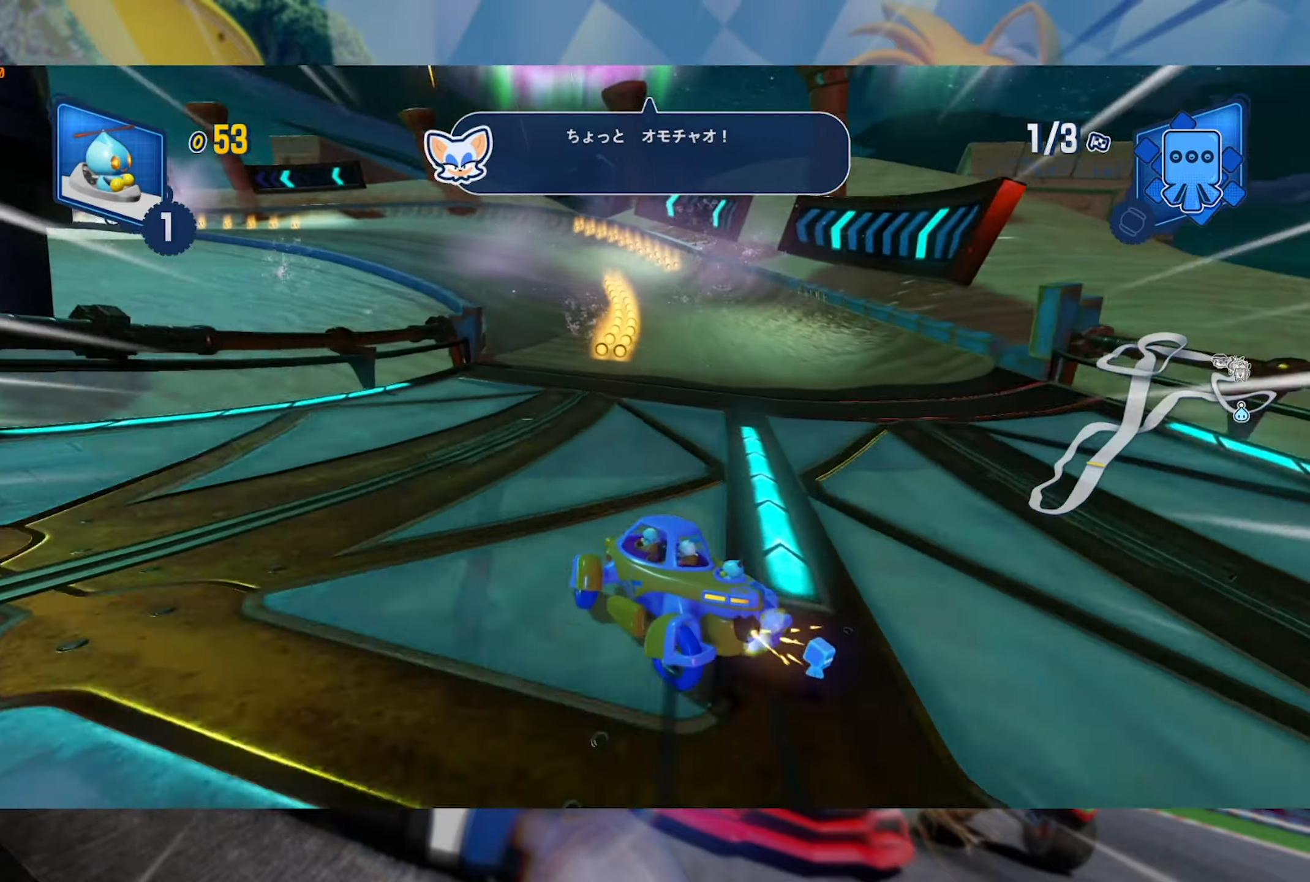
{"dt_ms": 500, "buttons": ["L2", "R2"], "left_stick": "center", "right_stick": "center", "events": [[50, "left_stick", "center"], [266, "left_stick", "right"], [450, "left_stick", "center"]]}
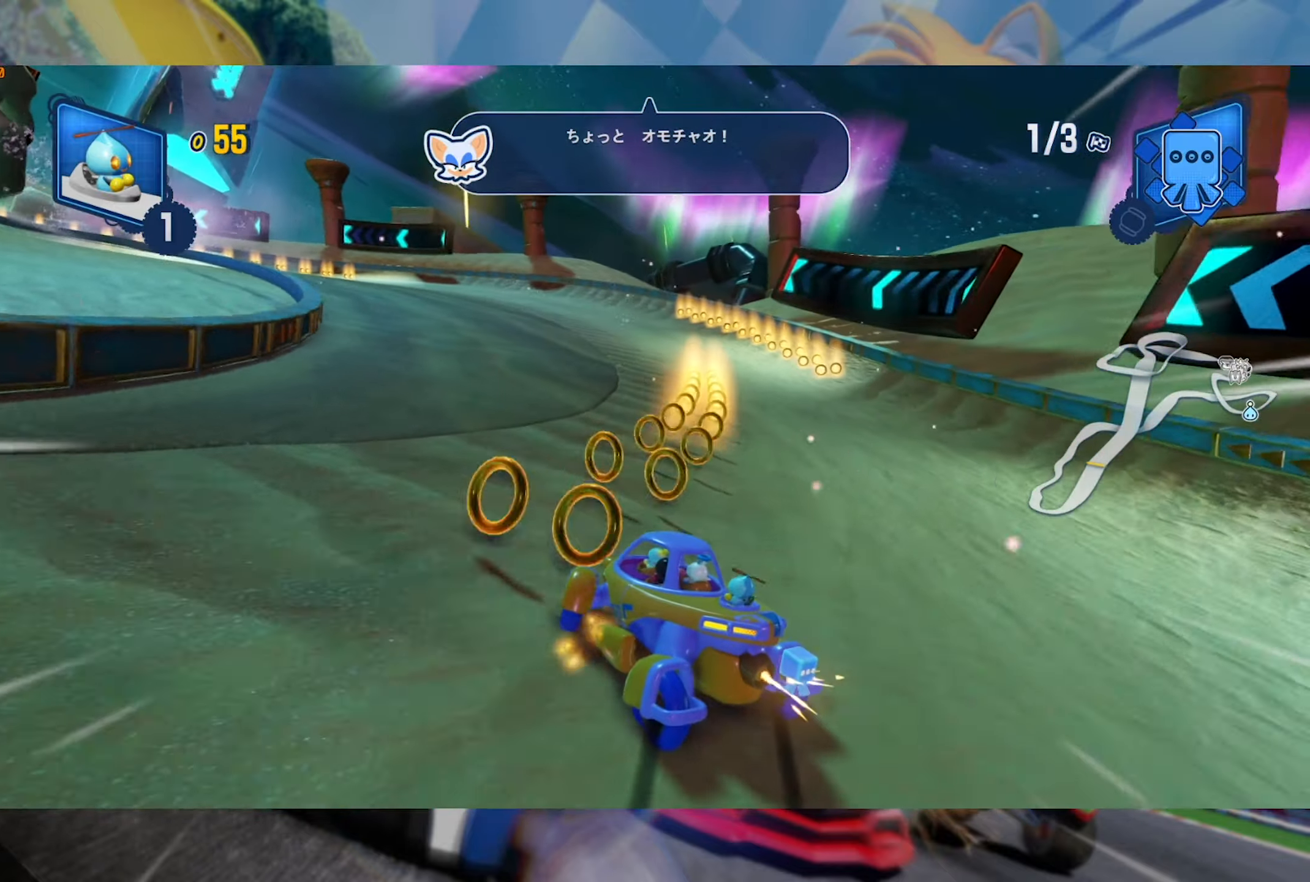
{"dt_ms": 500, "buttons": ["L2", "R2"], "left_stick": "center", "right_stick": "center", "events": []}
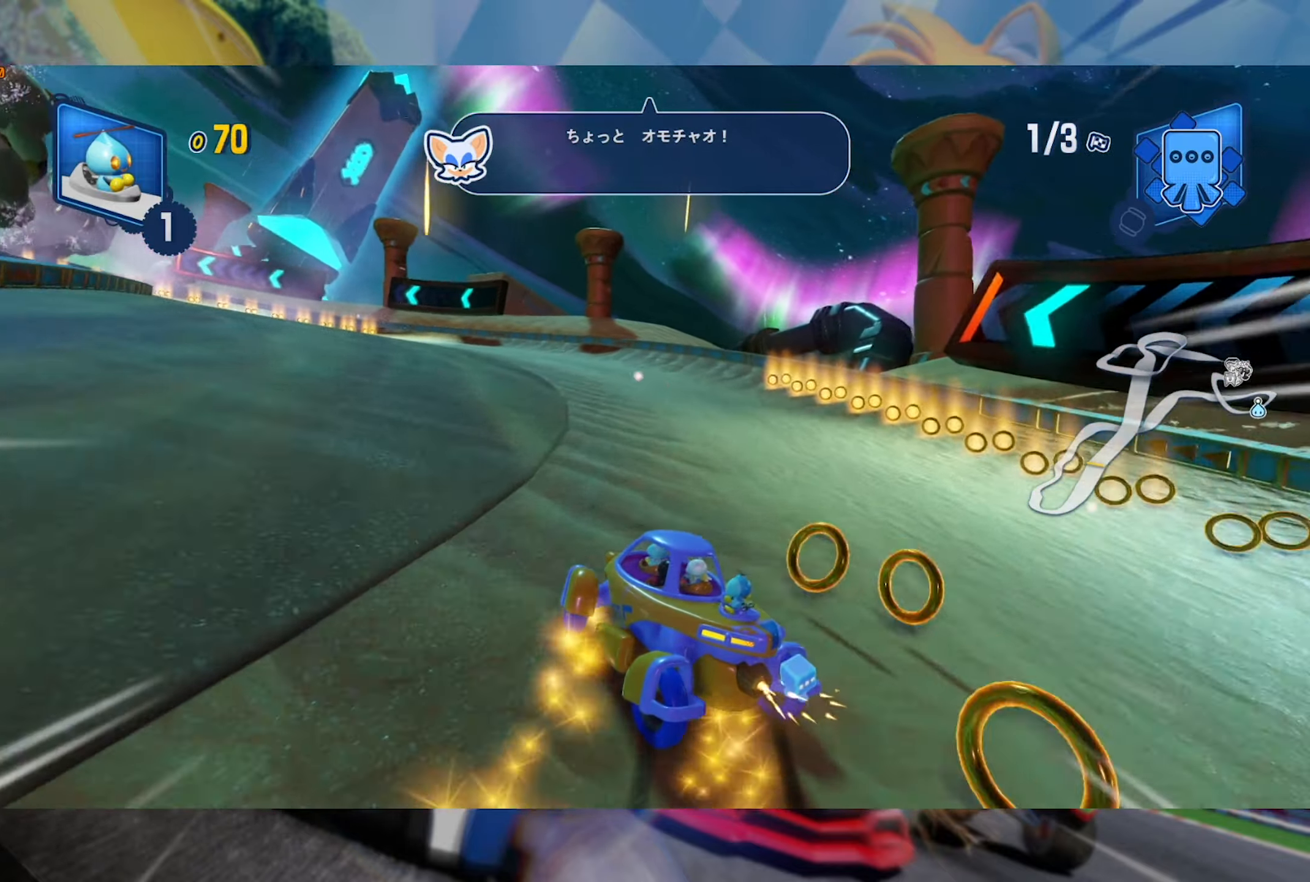
{"dt_ms": 500, "buttons": ["L2", "R2"], "left_stick": "left", "right_stick": "center", "events": [[366, "left_stick", "left"]]}
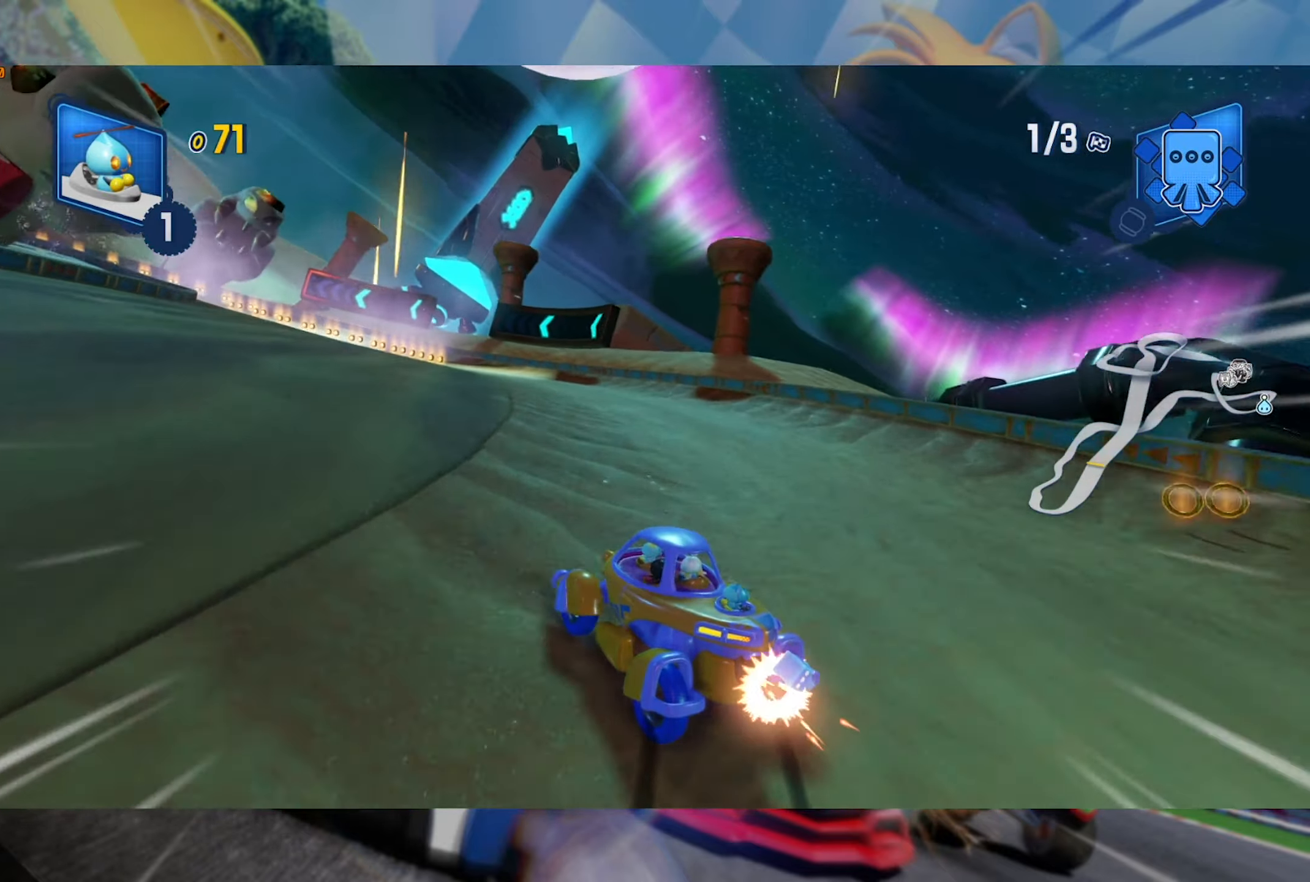
{"dt_ms": 500, "buttons": ["L2", "R2"], "left_stick": "right", "right_stick": "center", "events": [[33, "left_stick", "center"], [433, "left_stick", "right"]]}
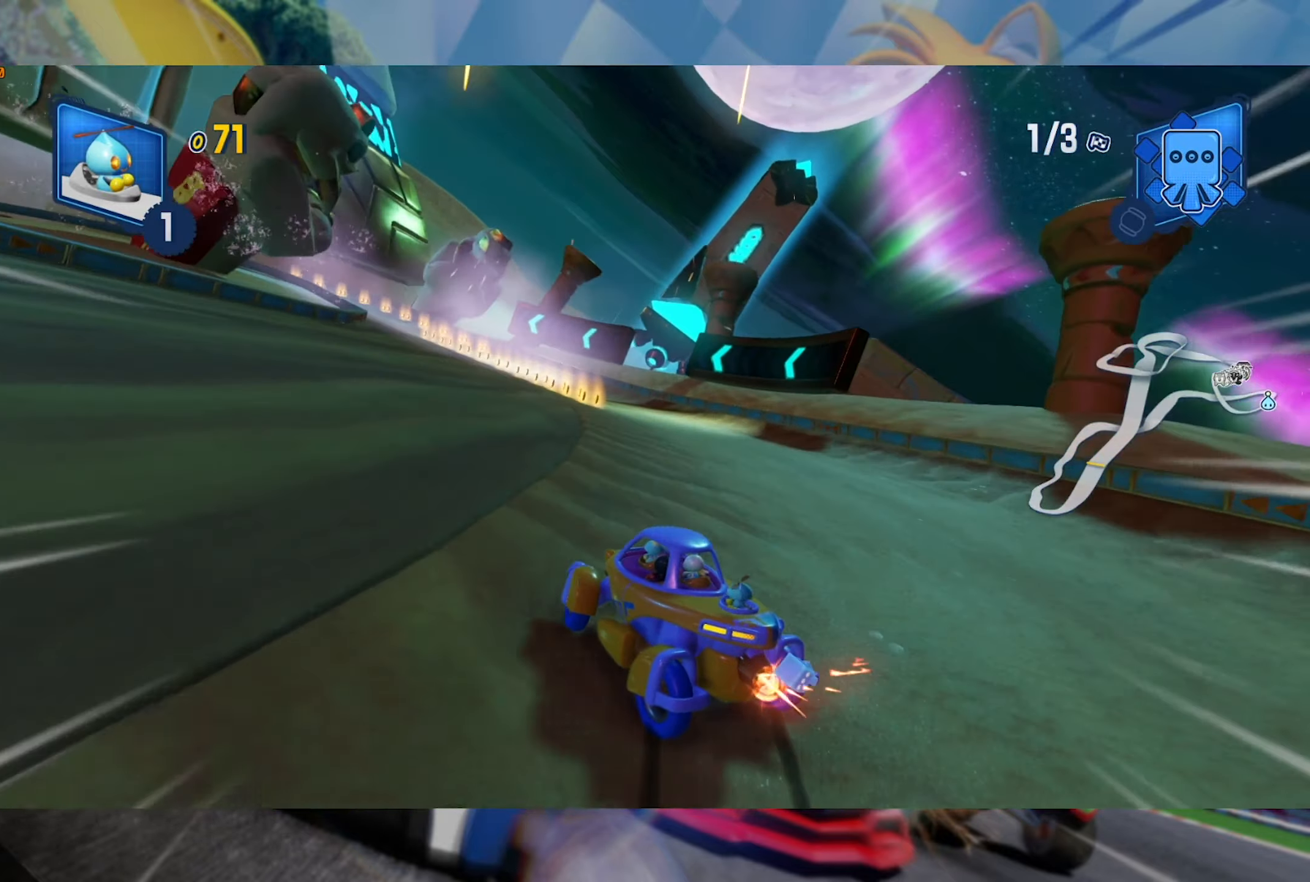
{"dt_ms": 500, "buttons": ["L2", "R2"], "left_stick": "left", "right_stick": "center", "events": [[116, "left_stick", "center"], [183, "left_stick", "right"], [316, "left_stick", "center"], [483, "left_stick", "left"]]}
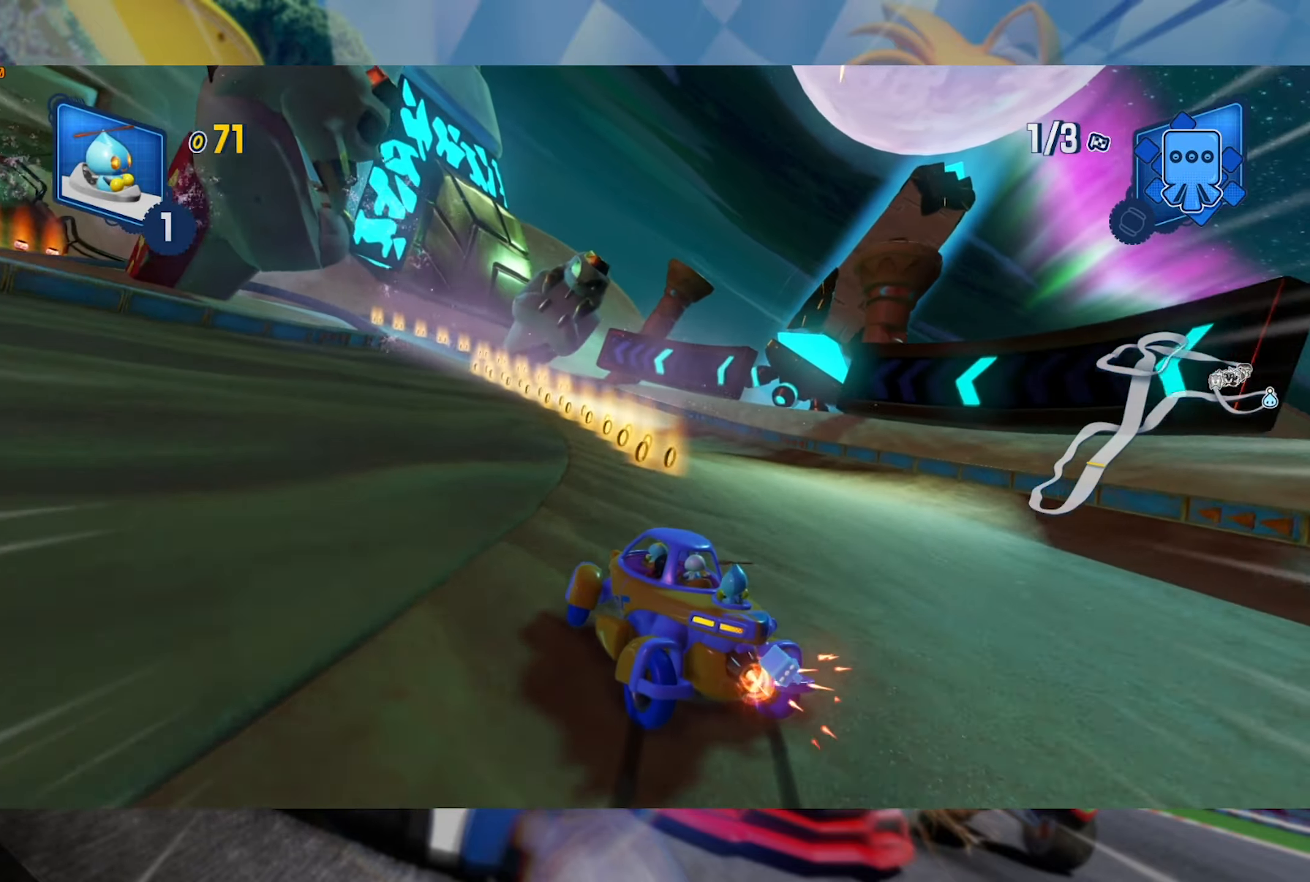
{"dt_ms": 500, "buttons": ["L2", "R2"], "left_stick": "center", "right_stick": "center", "events": [[166, "left_stick", "center"], [266, "left_stick", "left"], [400, "left_stick", "center"]]}
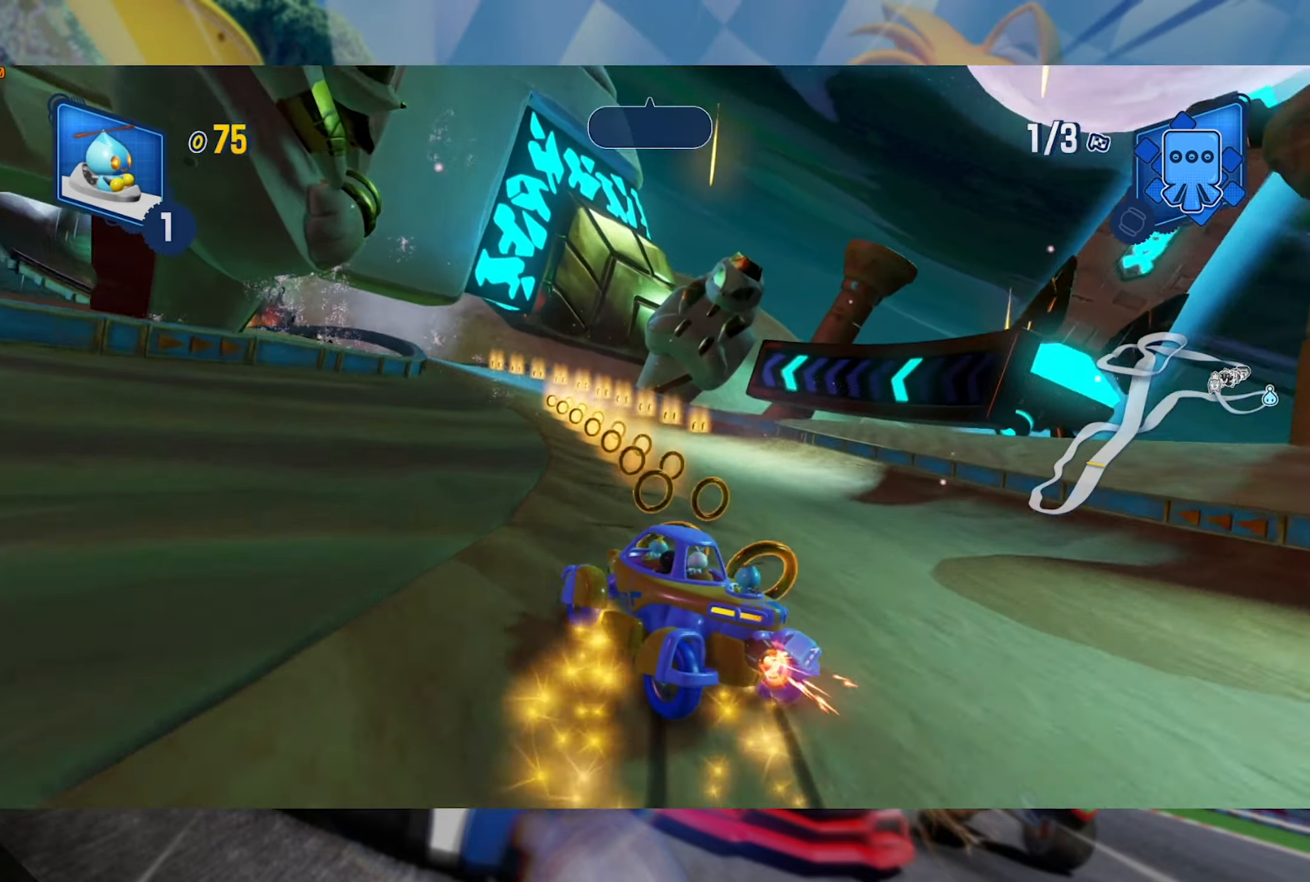
{"dt_ms": 500, "buttons": ["L2", "R2"], "left_stick": "center", "right_stick": "center", "events": [[150, "left_stick", "right"], [350, "left_stick", "center"]]}
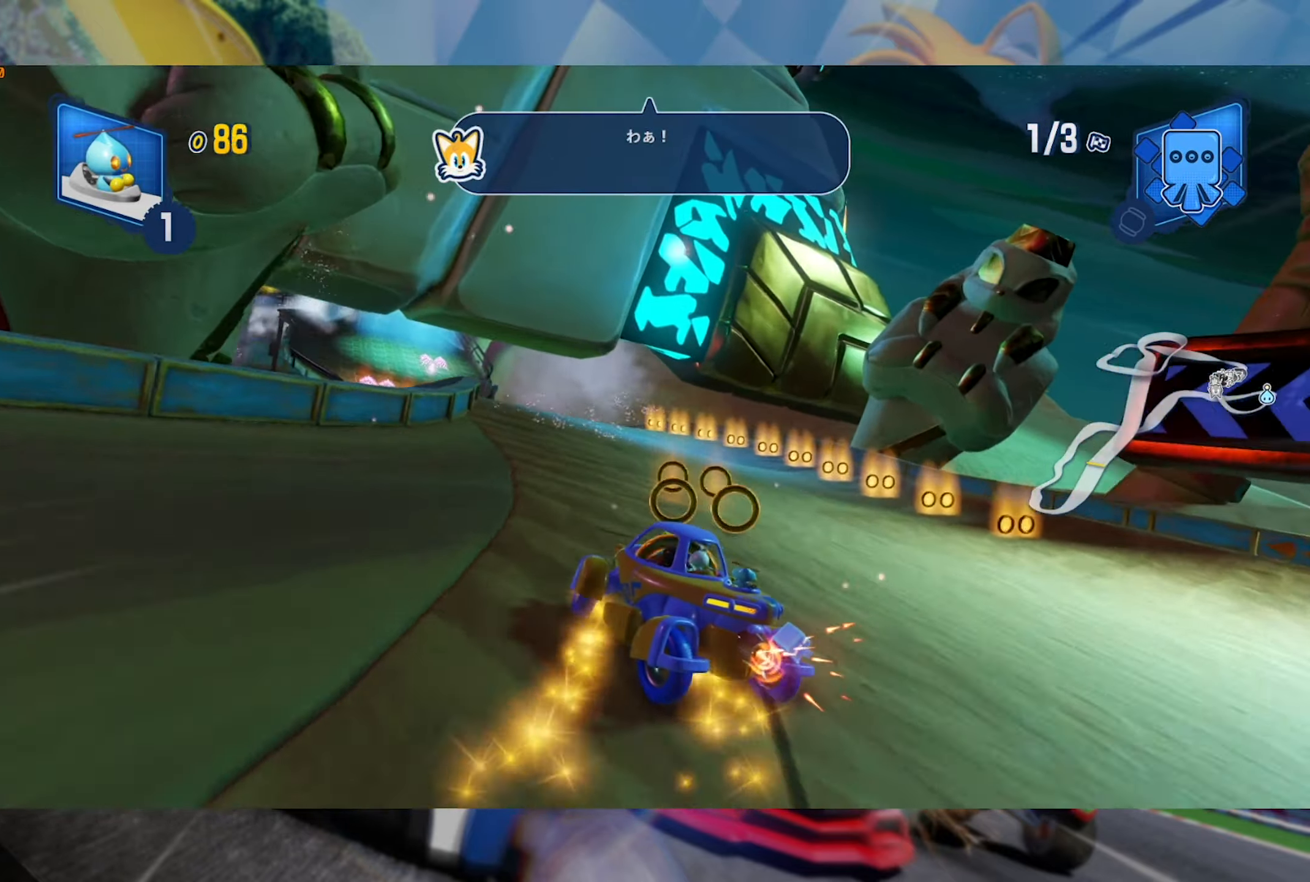
{"dt_ms": 500, "buttons": ["L2", "R2"], "left_stick": "center", "right_stick": "center", "events": []}
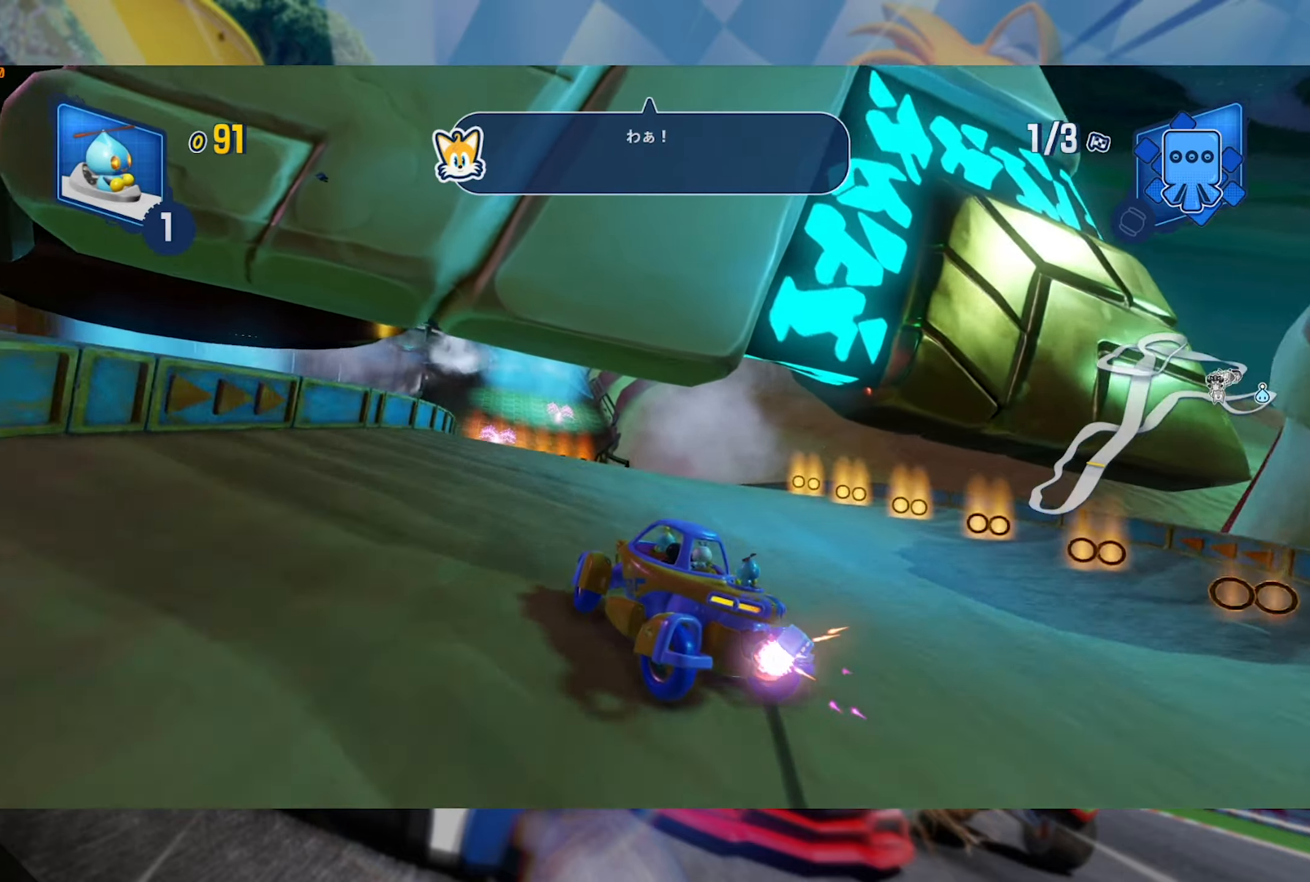
{"dt_ms": 500, "buttons": ["L2", "R2"], "left_stick": "right", "right_stick": "center", "events": [[350, "left_stick", "right"]]}
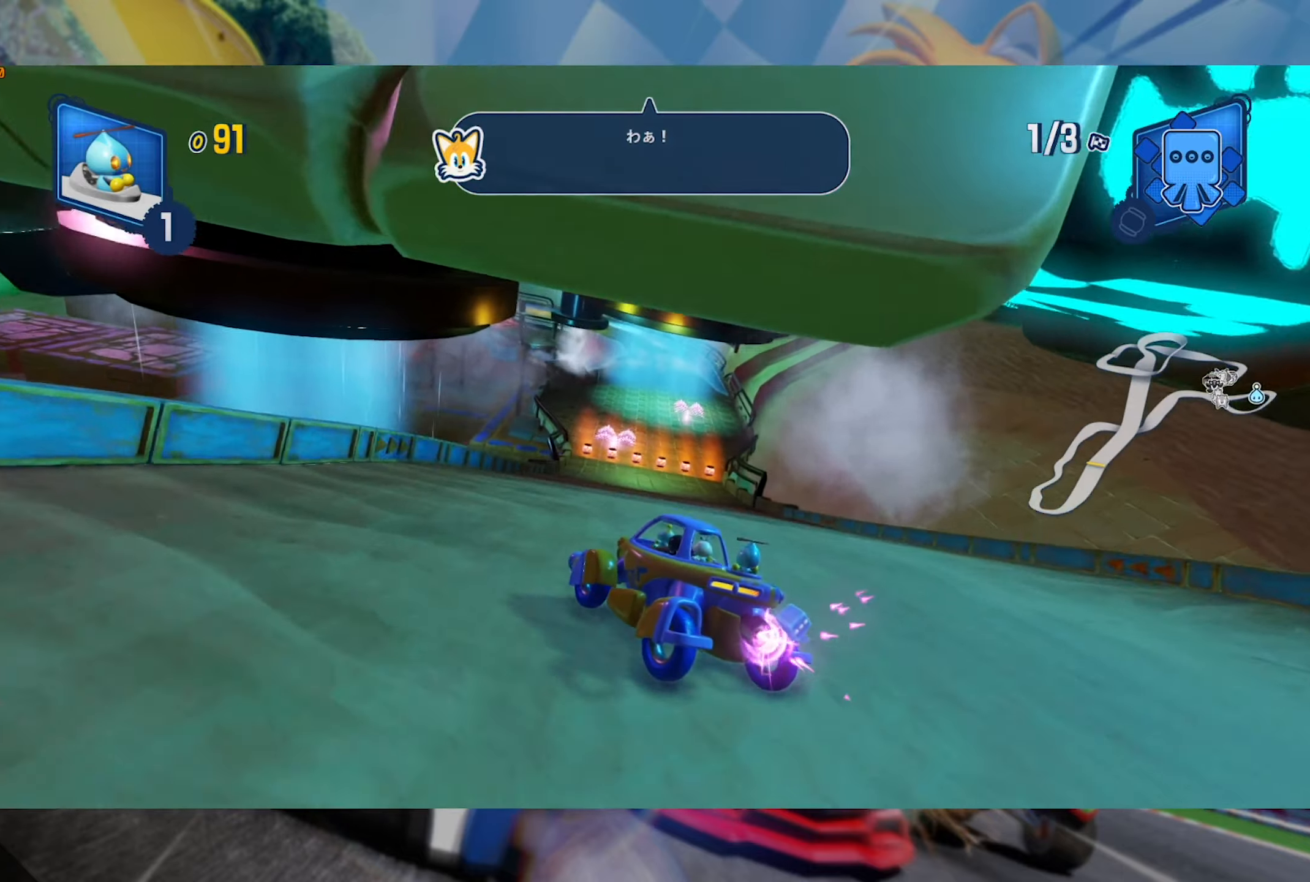
{"dt_ms": 500, "buttons": ["A", "L2", "R2"], "left_stick": "right", "right_stick": "center", "events": [[300, "left_stick", "center"], [383, "left_stick", "right"], [417, "A", "down"]]}
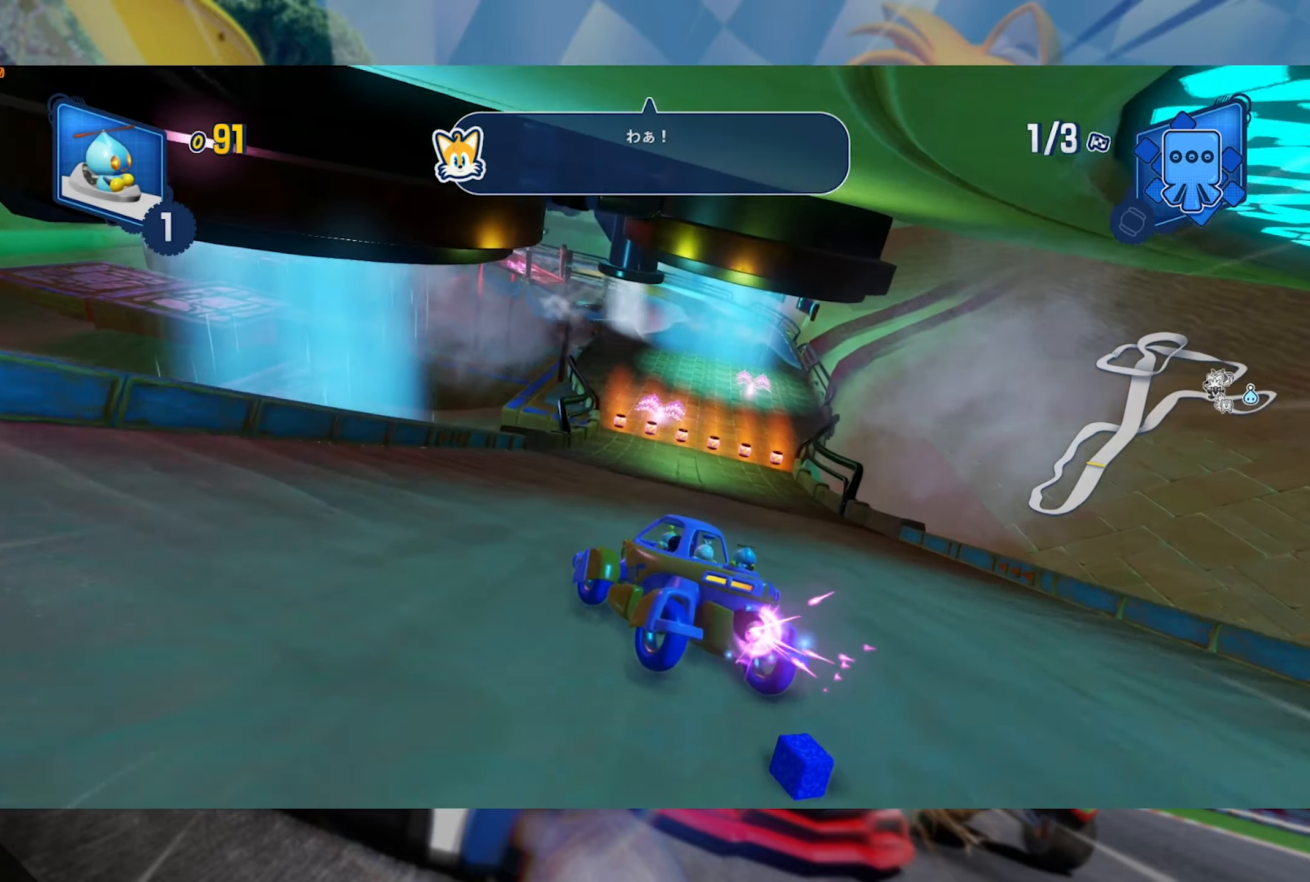
{"dt_ms": 500, "buttons": ["L2", "R2"], "left_stick": "right", "right_stick": "center", "events": [[17, "A", "up"], [33, "left_stick", "center"], [167, "left_stick", "right"], [367, "left_stick", "center"], [417, "left_stick", "right"]]}
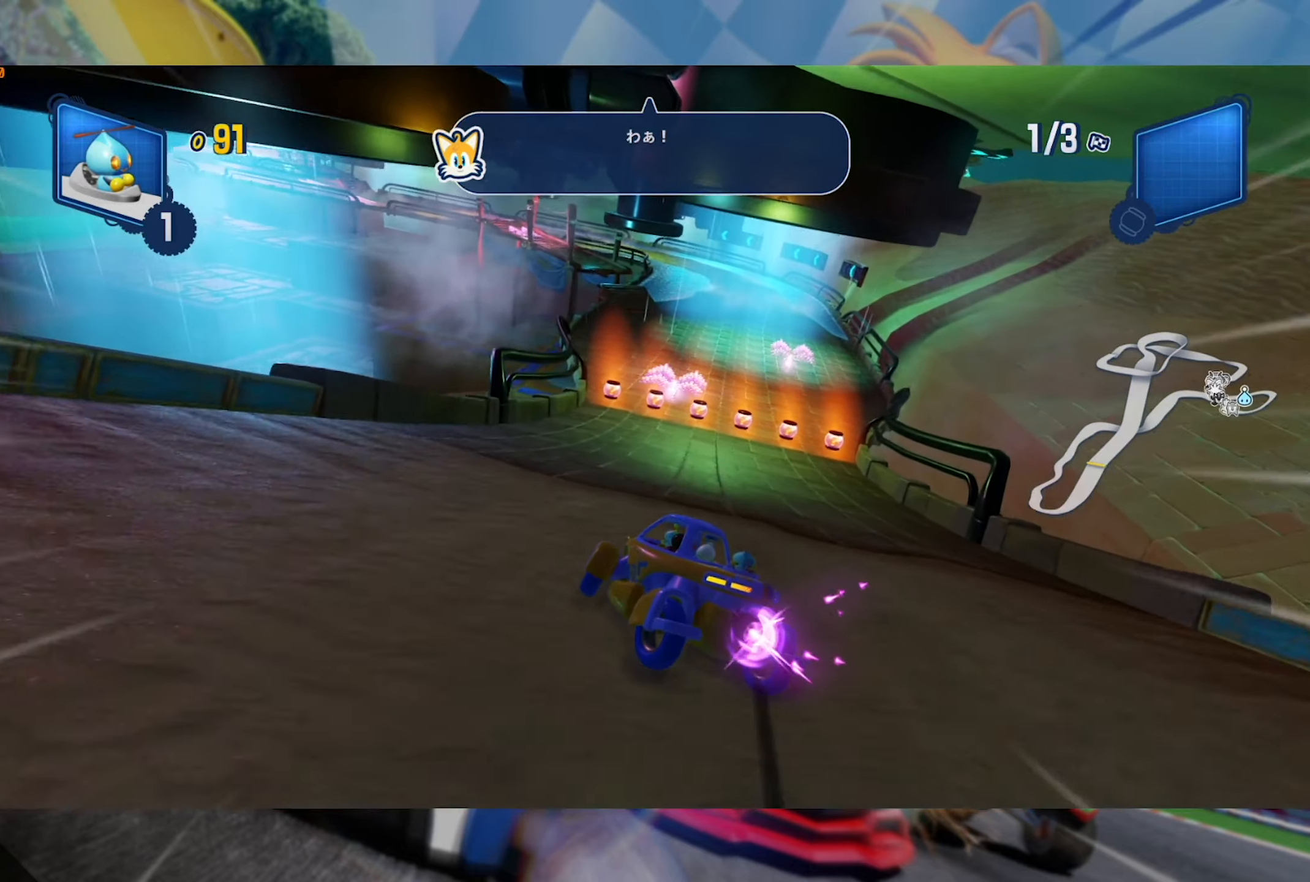
{"dt_ms": 500, "buttons": ["L2", "R2"], "left_stick": "center", "right_stick": "center", "events": [[133, "left_stick", "center"], [217, "left_stick", "right"], [467, "left_stick", "center"]]}
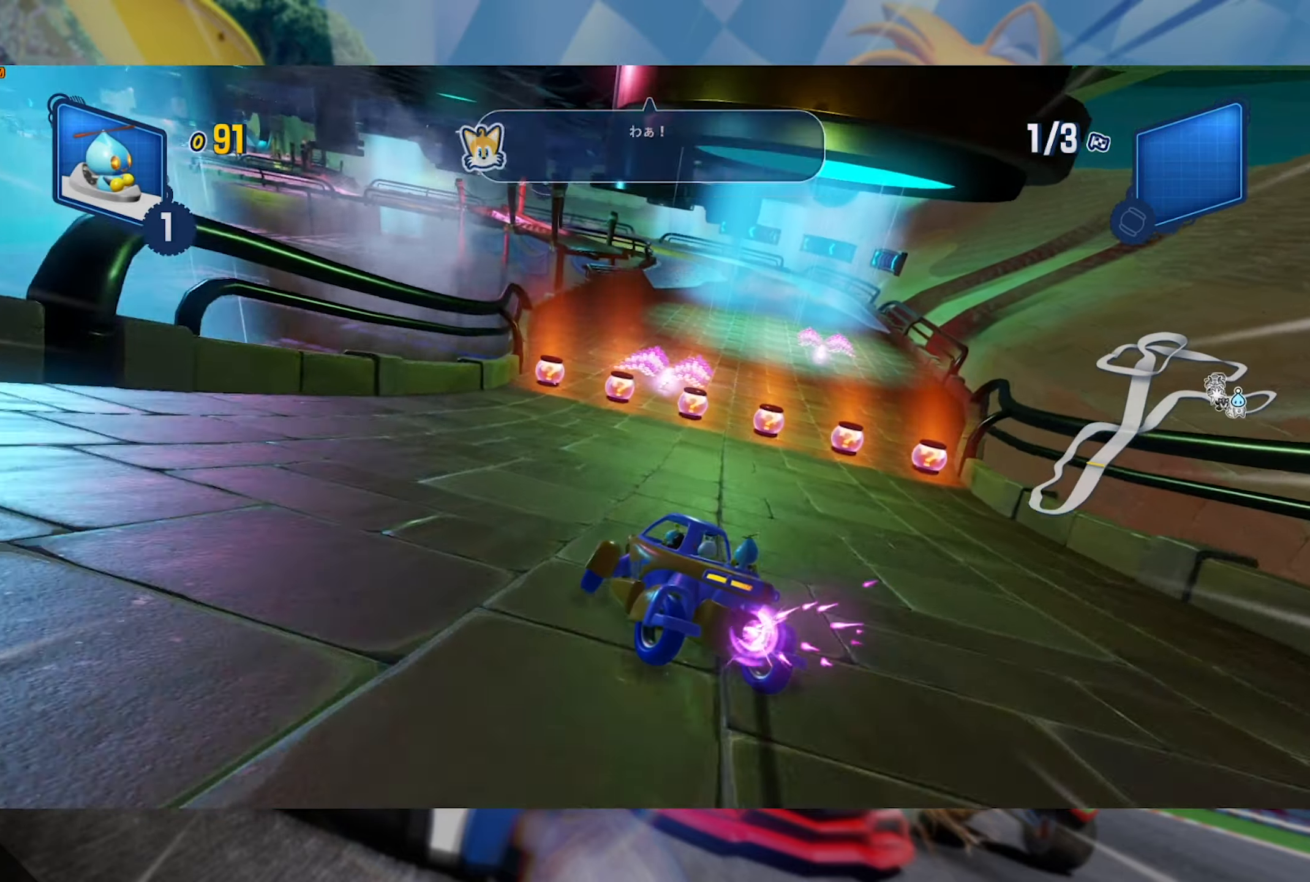
{"dt_ms": 500, "buttons": ["L2", "R2"], "left_stick": "center", "right_stick": "center", "events": []}
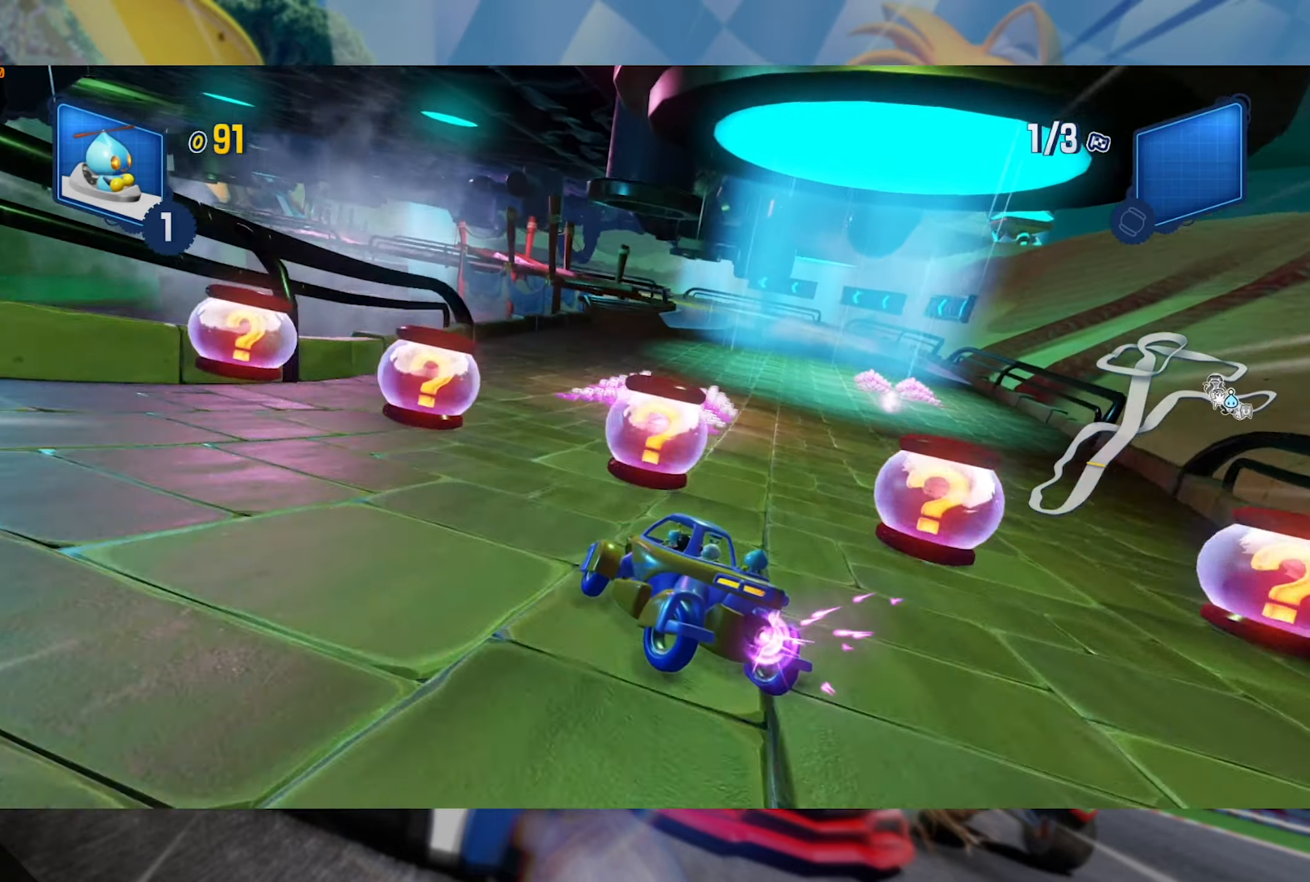
{"dt_ms": 500, "buttons": ["R2"], "left_stick": "right", "right_stick": "center", "events": [[317, "left_stick", "right"], [350, "L2", "up"]]}
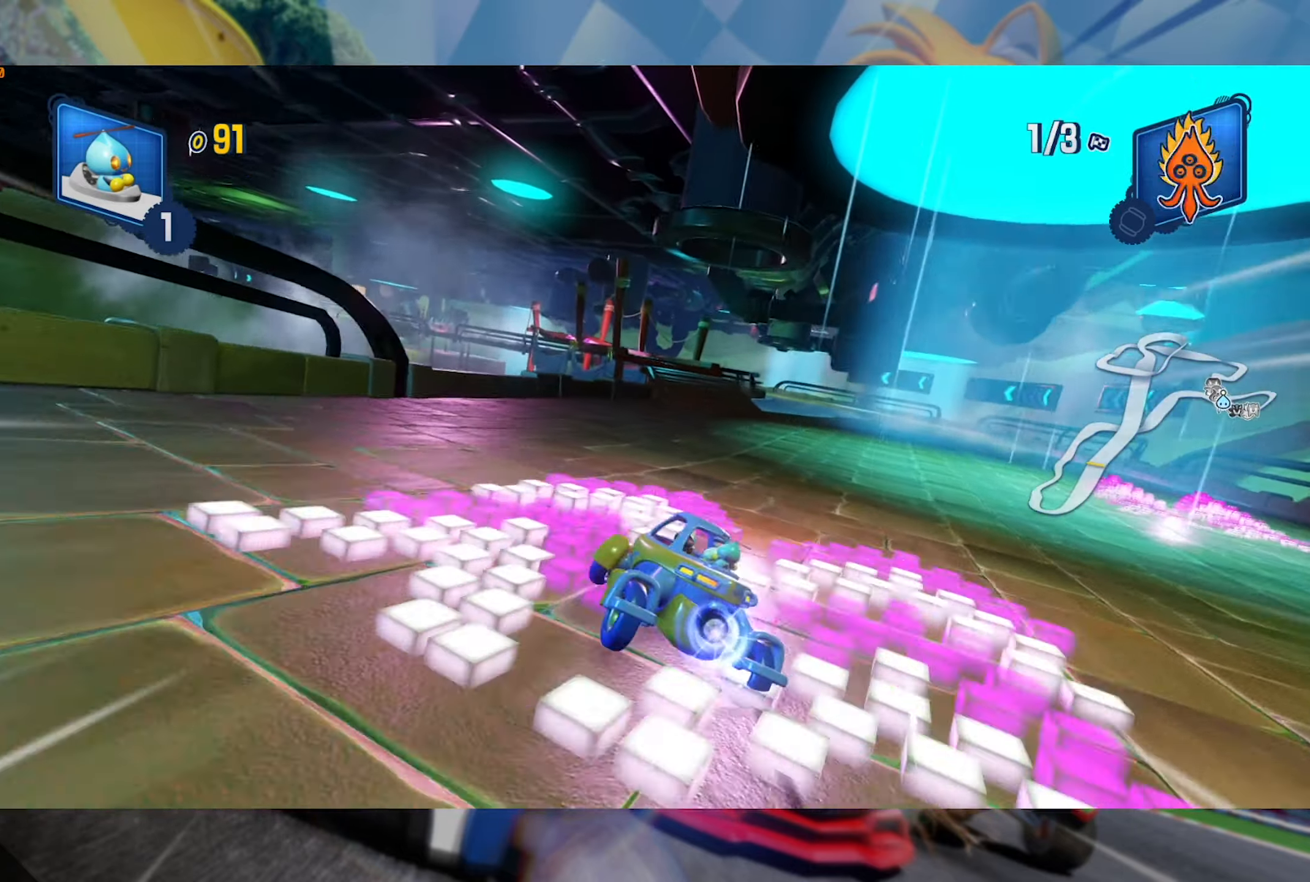
{"dt_ms": 500, "buttons": ["L2", "R2"], "left_stick": "center", "right_stick": "center", "events": [[67, "left_stick", "center"], [117, "left_stick", "left"], [183, "L2", "down"], [350, "left_stick", "center"]]}
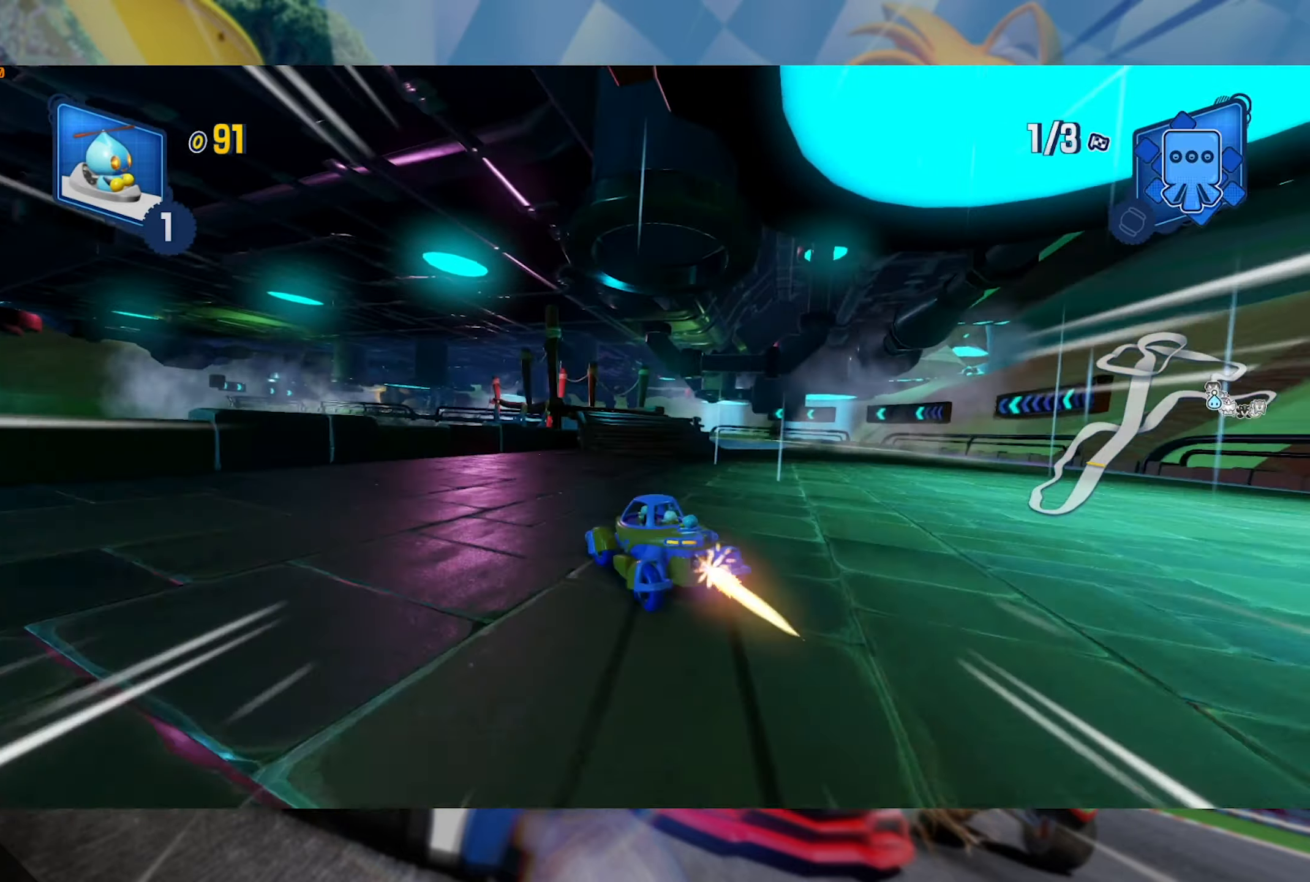
{"dt_ms": 500, "buttons": ["L2", "R2"], "left_stick": "left", "right_stick": "center", "events": [[133, "left_stick", "left"]]}
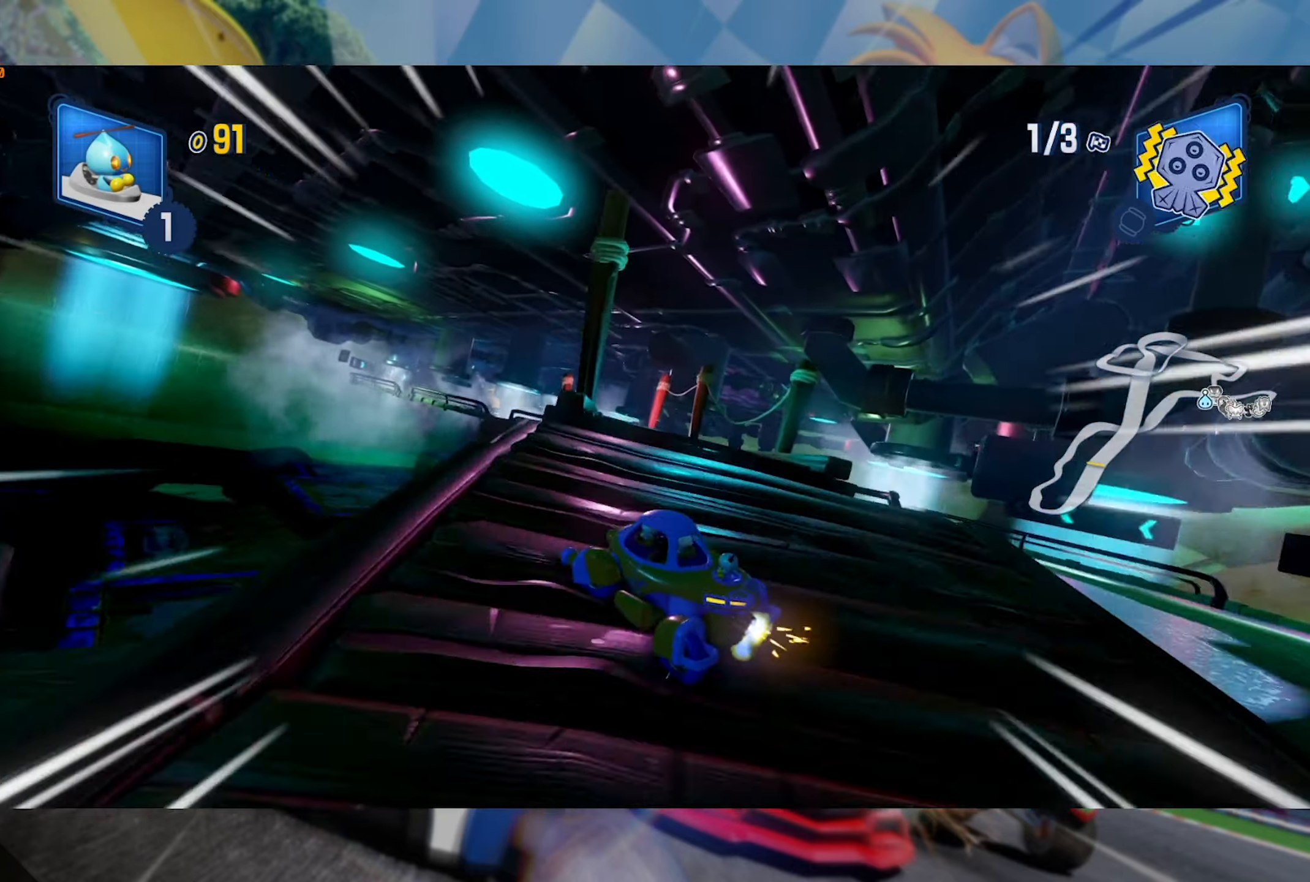
{"dt_ms": 1000, "buttons": ["L2", "R2"], "left_stick": "center", "right_stick": "center", "events": [[33, "left_stick", "center"], [83, "right_stick", "right"], [317, "right_stick", "center"], [400, "right_stick", "right"], [600, "right_stick", "center"], [800, "right_stick", "up"], [934, "right_stick", "center"]]}
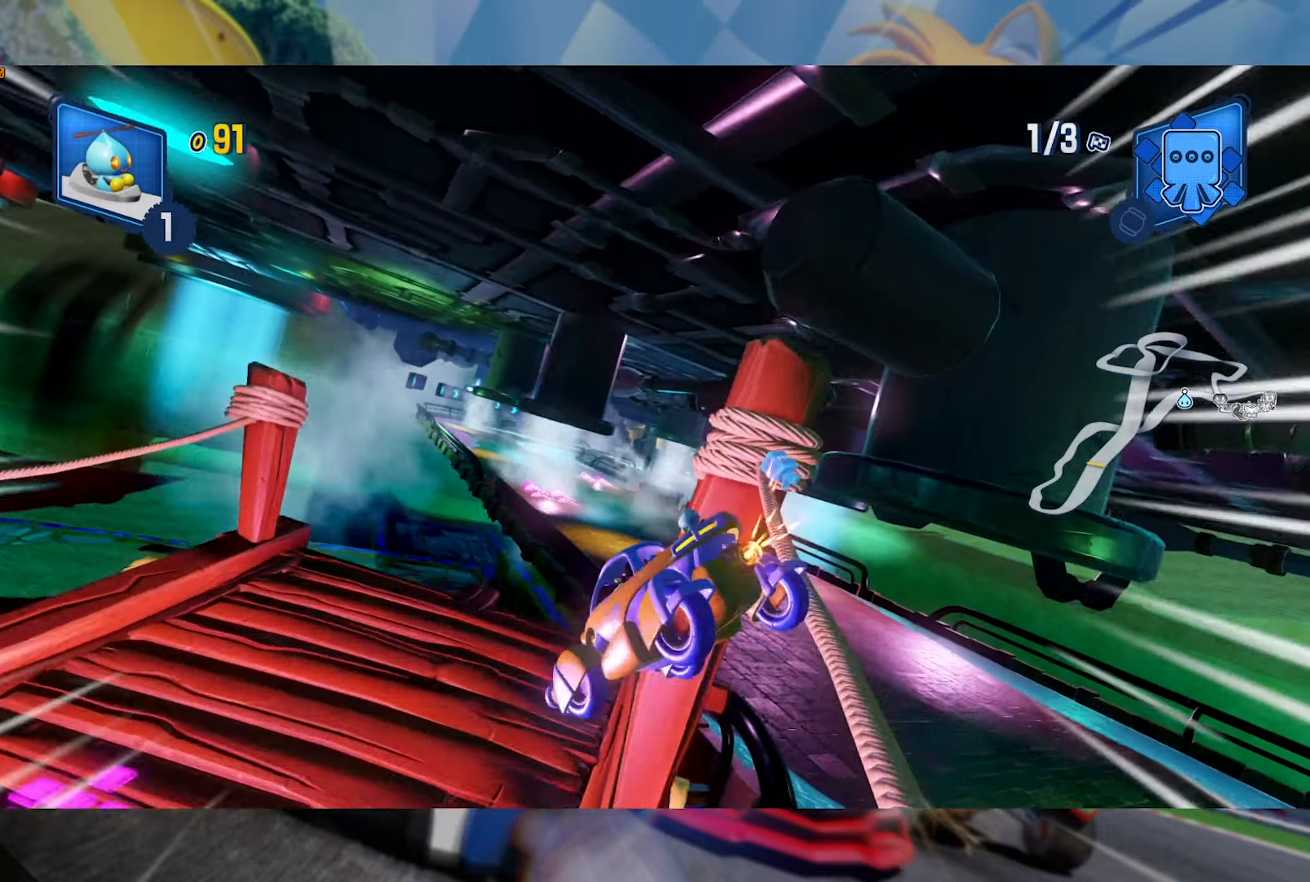
{"dt_ms": 500, "buttons": ["L2", "R2"], "left_stick": "center", "right_stick": "center", "events": [[34, "left_stick", "right"], [334, "left_stick", "center"]]}
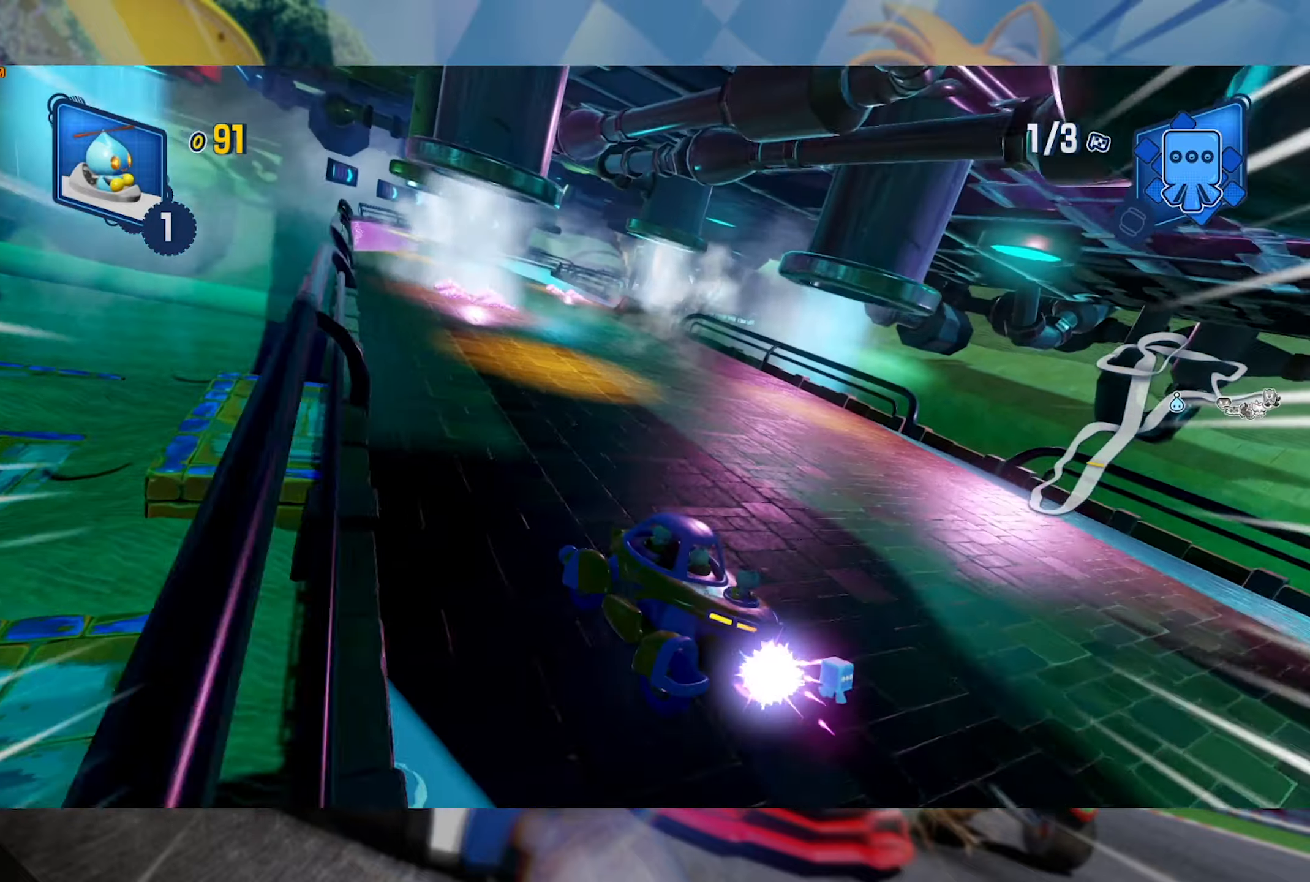
{"dt_ms": 500, "buttons": ["L2", "R2"], "left_stick": "left", "right_stick": "center", "events": [[367, "left_stick", "left"]]}
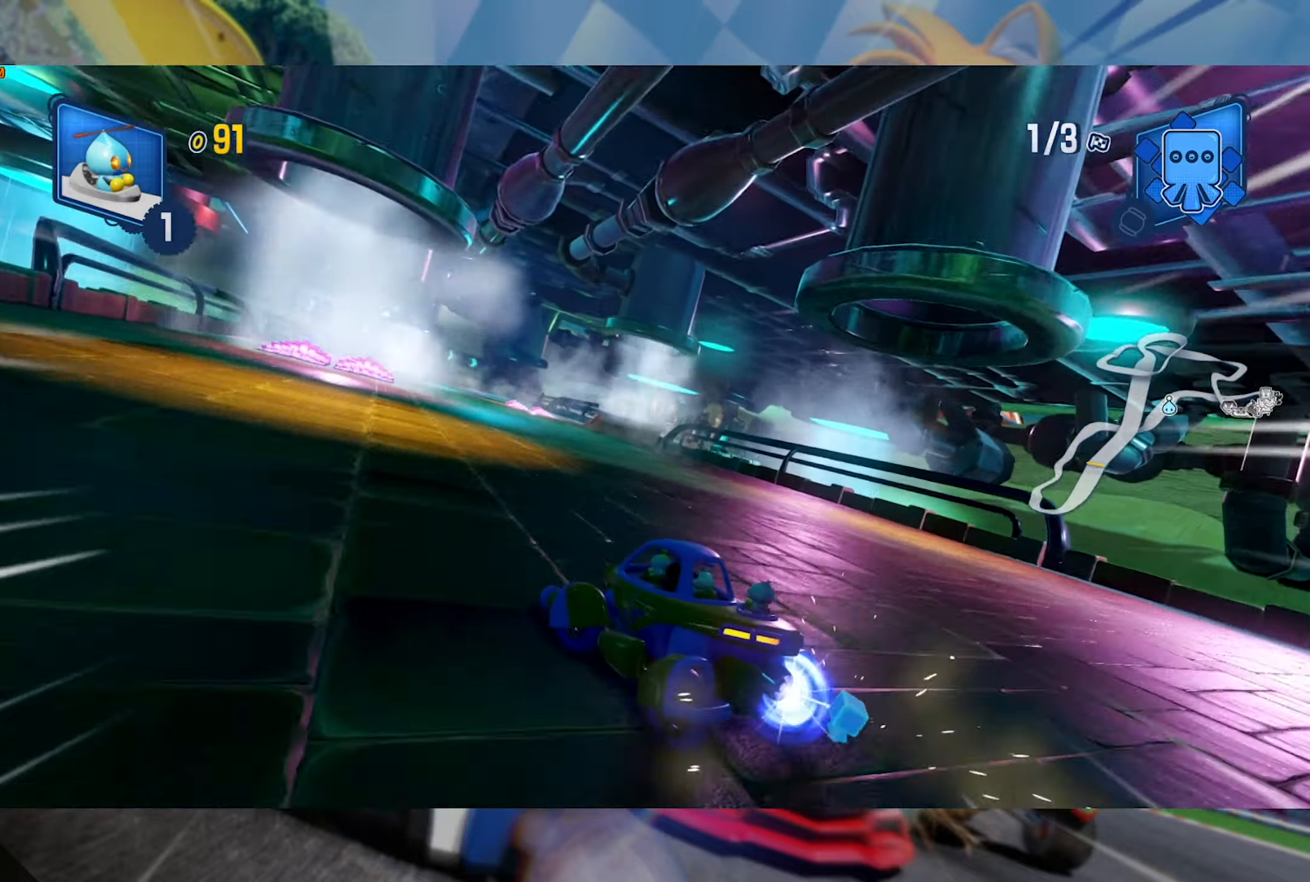
{"dt_ms": 500, "buttons": ["A", "L2", "R2"], "left_stick": "right", "right_stick": "center", "events": [[317, "L2", "up"], [334, "left_stick", "right"], [417, "L2", "down"], [450, "A", "down"]]}
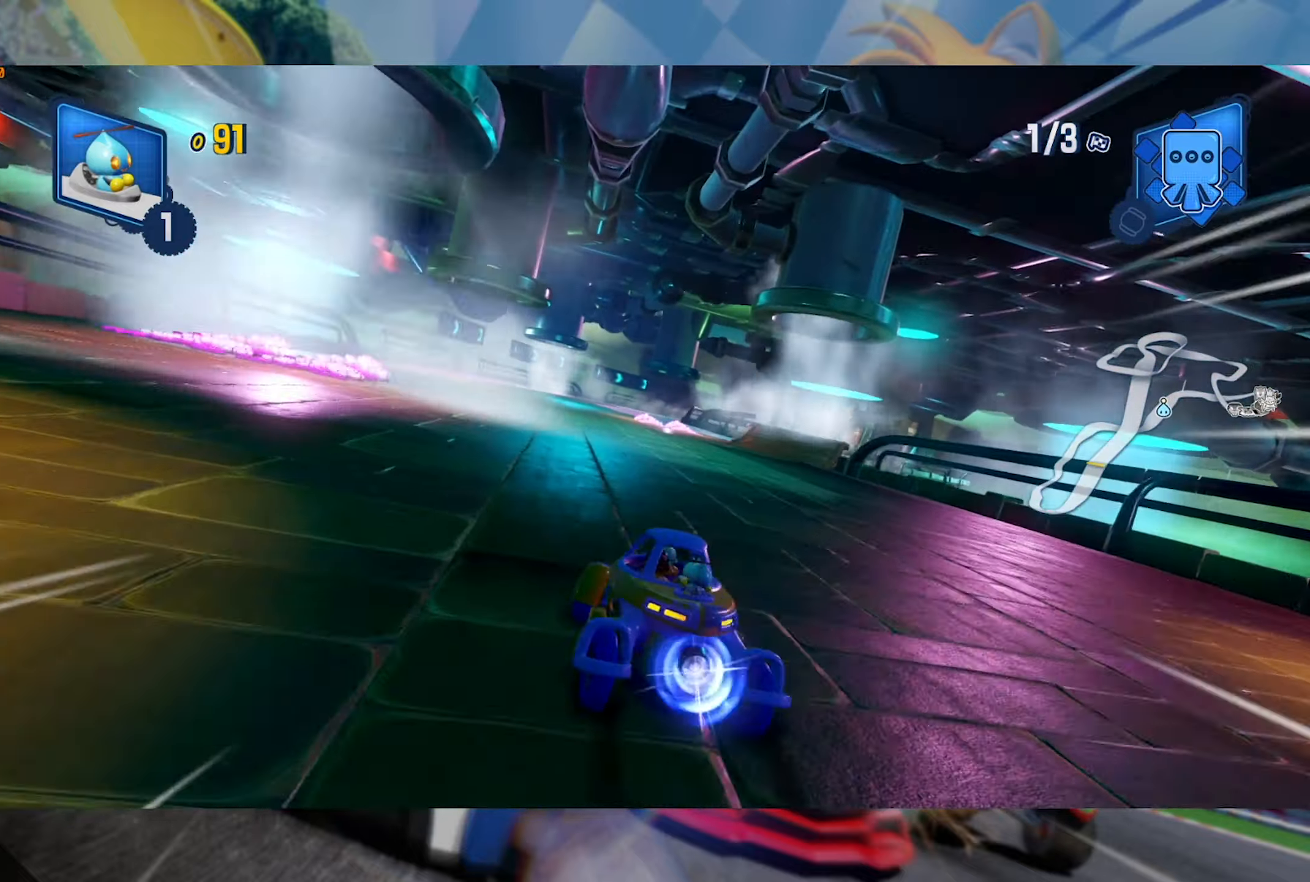
{"dt_ms": 500, "buttons": ["R2"], "left_stick": "center", "right_stick": "center", "events": [[67, "A", "up"], [484, "L2", "up"], [500, "left_stick", "center"]]}
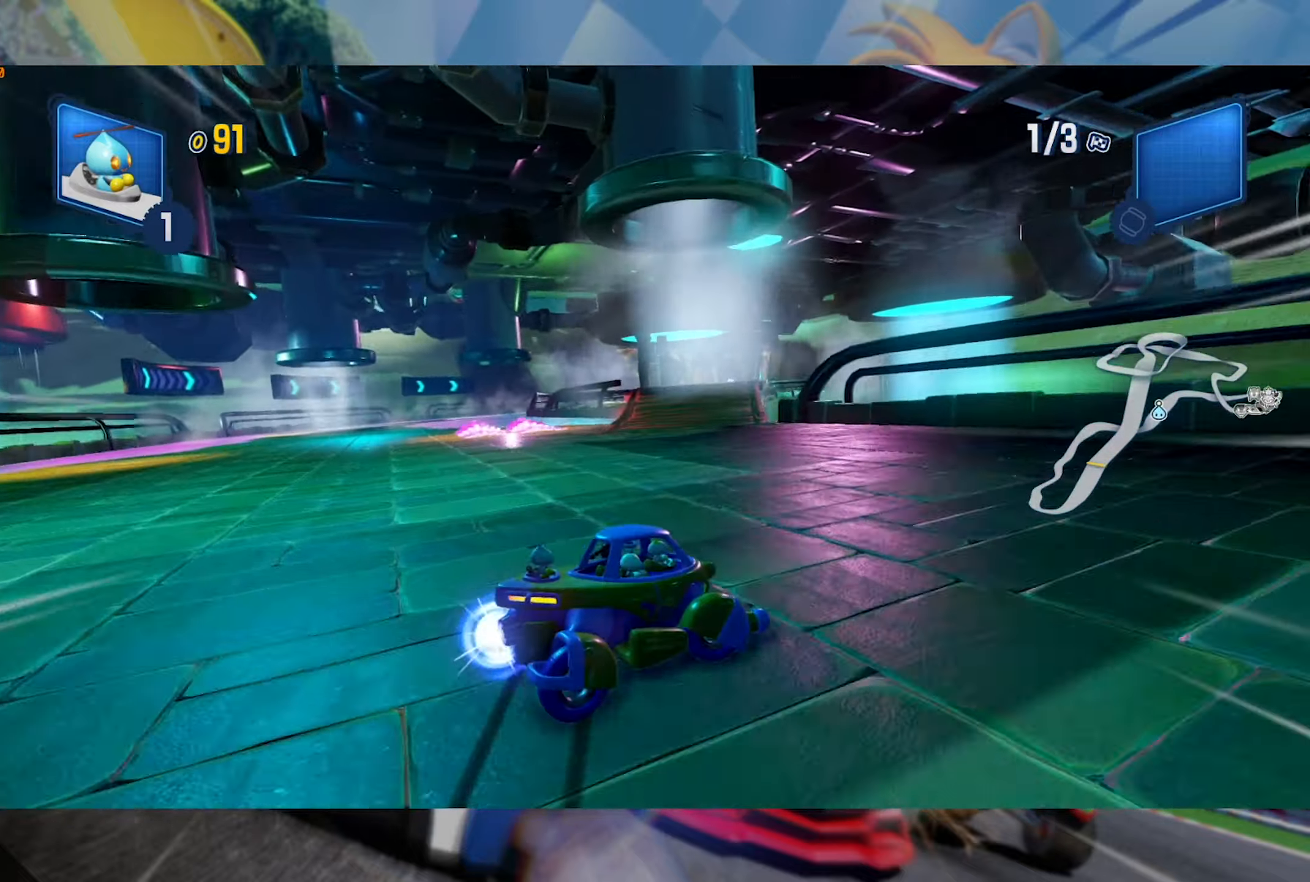
{"dt_ms": 500, "buttons": ["R2"], "left_stick": "right", "right_stick": "center", "events": [[417, "left_stick", "right"]]}